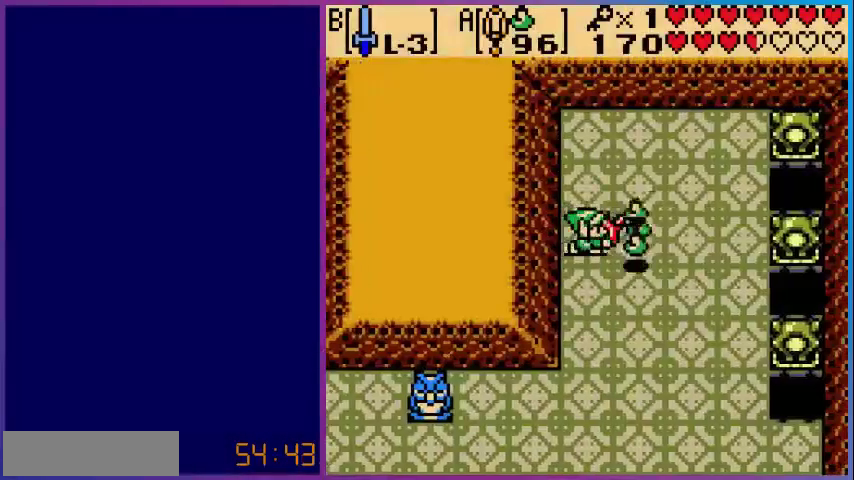
Gameplay with a controller (Nintendo layout); each line is a JSON object with the inputs held at the frame after it. "events" lists button and stick changes between this image and that frame as [ms after this image, input, new state], when the widget could be followed in between. Not read: L3 R3.
{"buttons": [], "events": []}
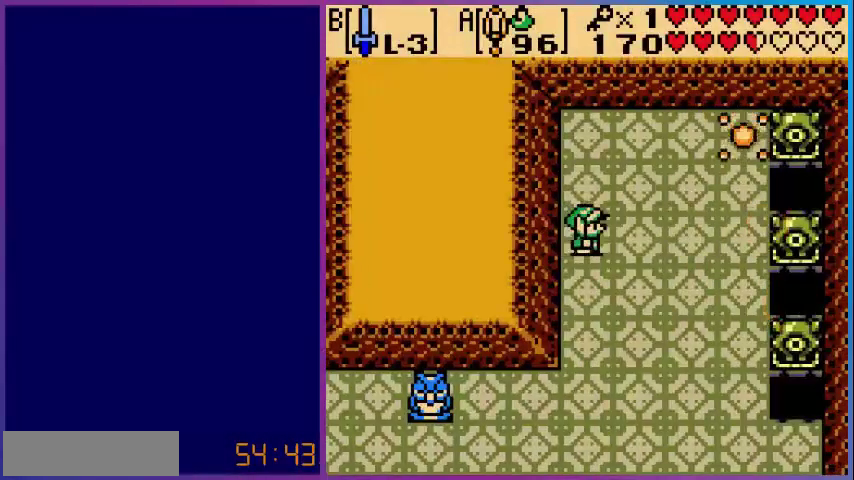
{"buttons": ["DPAD_DOWN", "DPAD_RIGHT"], "events": [[120, "DPAD_DOWN", "down"], [240, "DPAD_RIGHT", "down"]]}
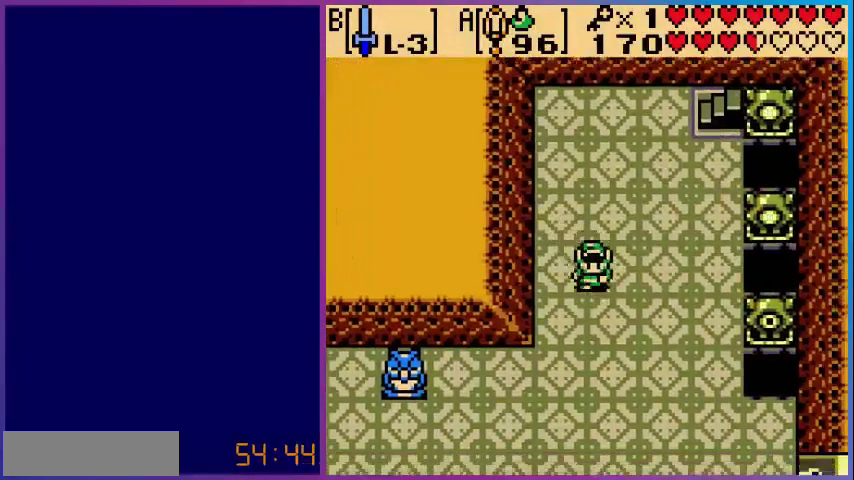
{"buttons": ["DPAD_DOWN", "DPAD_RIGHT"], "events": [[240, "DPAD_DOWN", "up"], [400, "DPAD_UP", "down"], [480, "DPAD_UP", "up"], [520, "DPAD_DOWN", "down"]]}
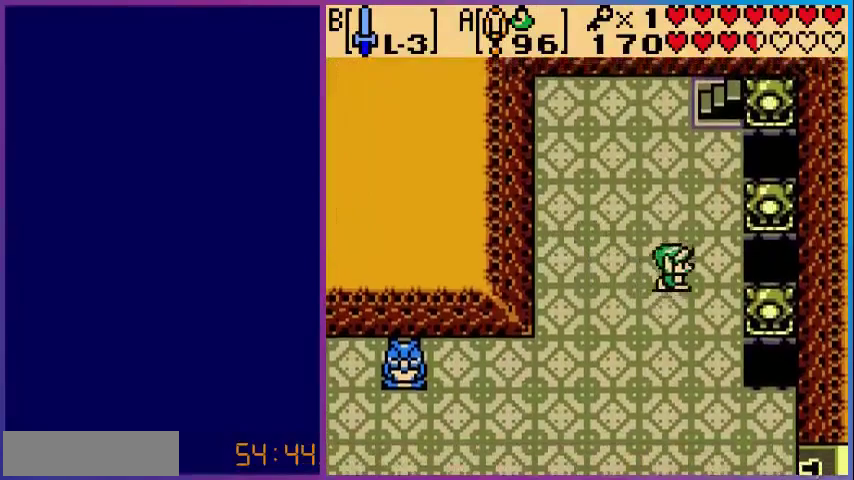
{"buttons": ["DPAD_RIGHT"], "events": [[40, "DPAD_RIGHT", "up"], [400, "DPAD_RIGHT", "down"], [440, "DPAD_DOWN", "up"]]}
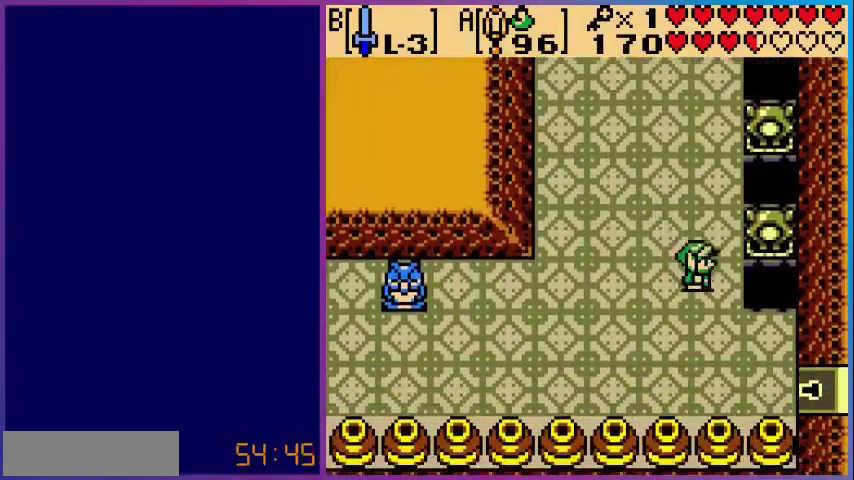
{"buttons": ["DPAD_UP"], "events": [[120, "DPAD_UP", "down"], [200, "DPAD_RIGHT", "up"]]}
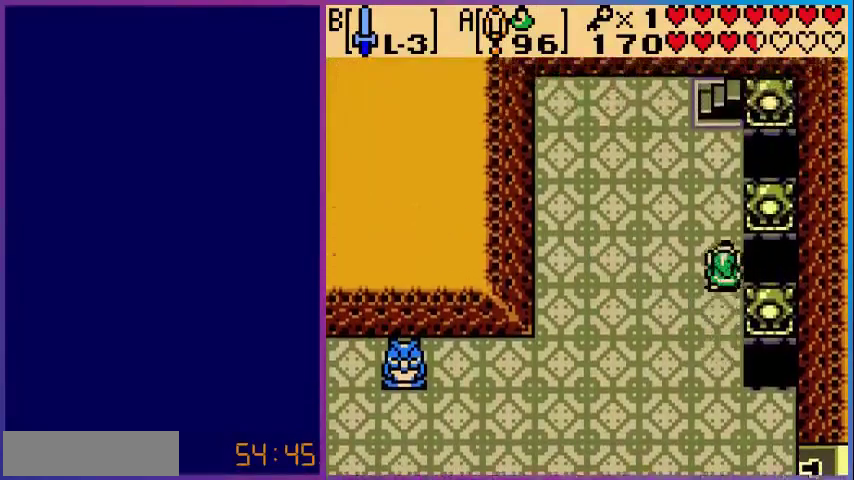
{"buttons": ["DPAD_UP"], "events": []}
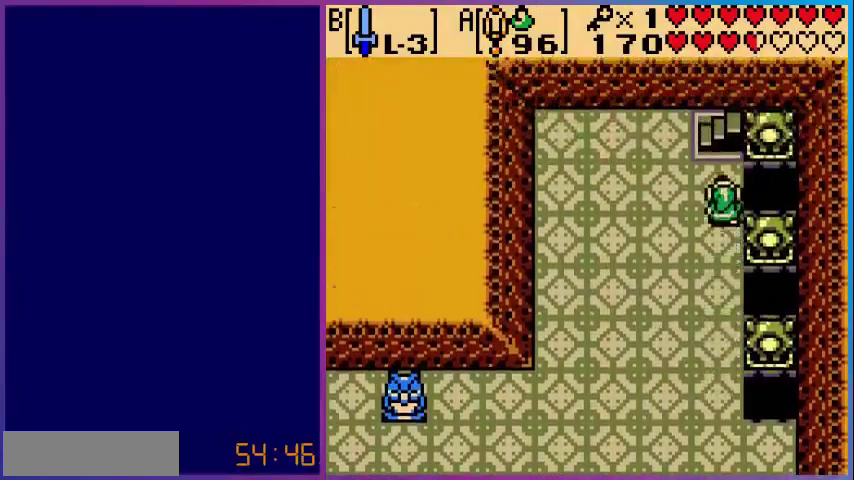
{"buttons": ["DPAD_UP"], "events": []}
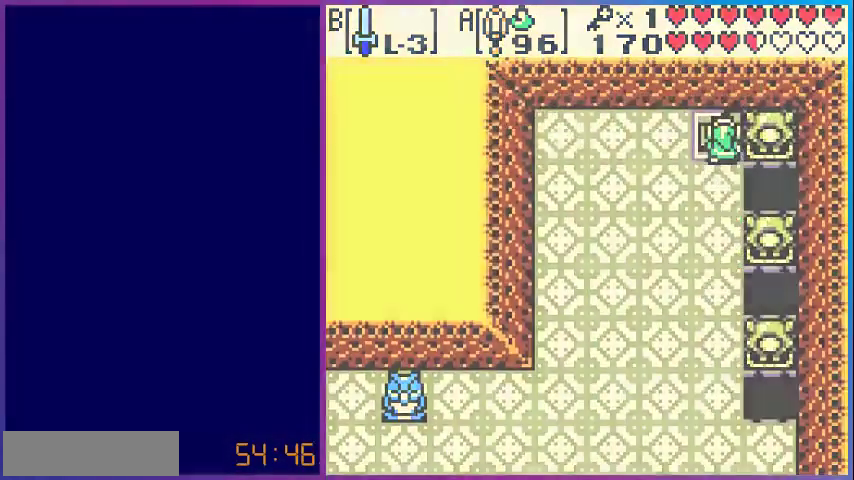
{"buttons": [], "events": [[40, "DPAD_UP", "up"]]}
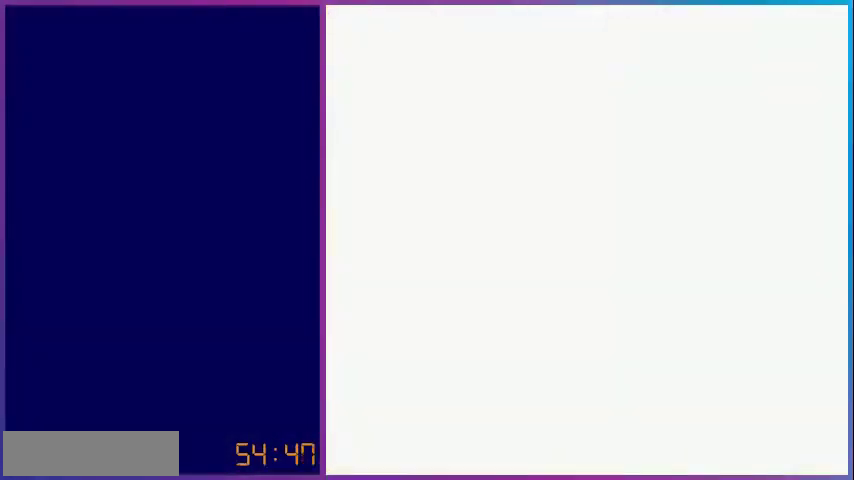
{"buttons": [], "events": []}
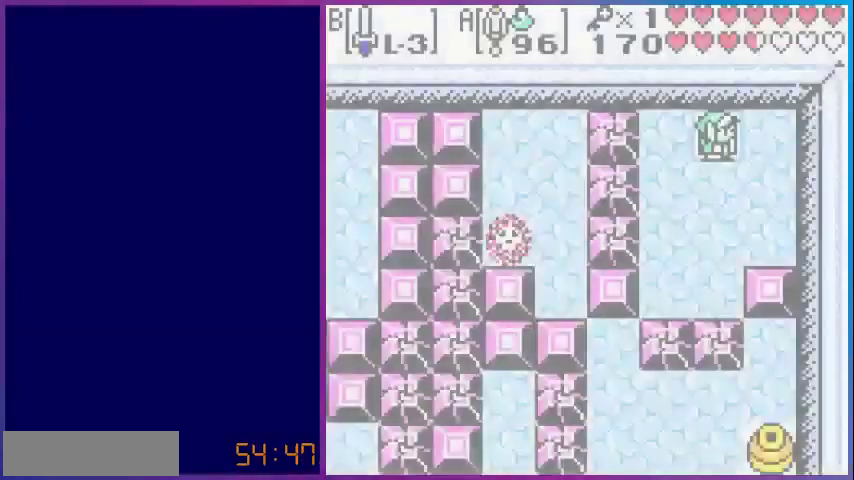
{"buttons": ["DPAD_DOWN"], "events": [[320, "DPAD_DOWN", "down"]]}
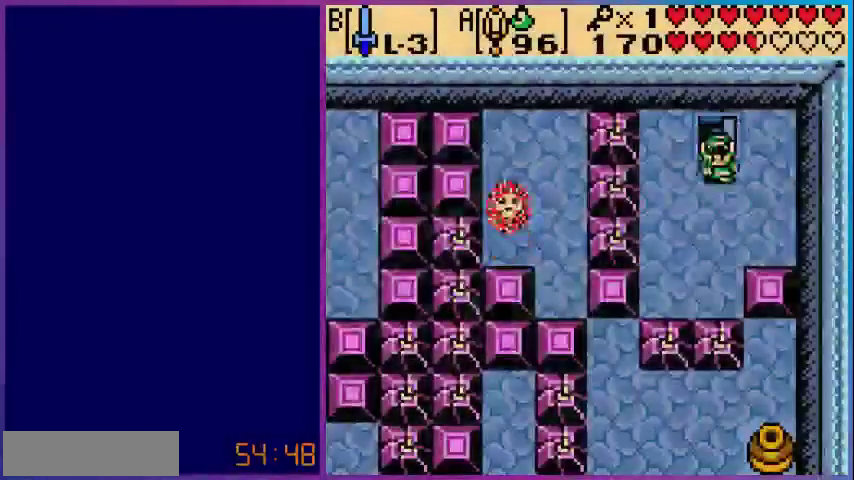
{"buttons": ["START"], "events": [[320, "DPAD_LEFT", "down"], [480, "DPAD_DOWN", "up"], [480, "DPAD_LEFT", "up"], [520, "START", "down"]]}
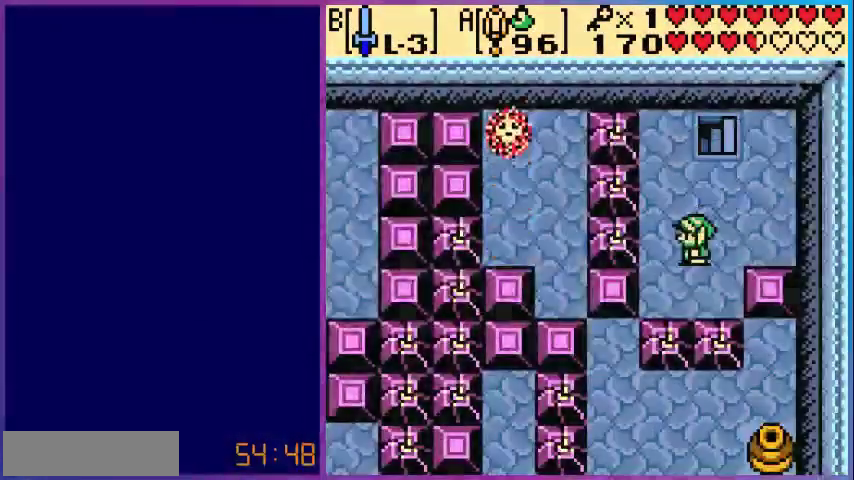
{"buttons": [], "events": [[80, "START", "up"]]}
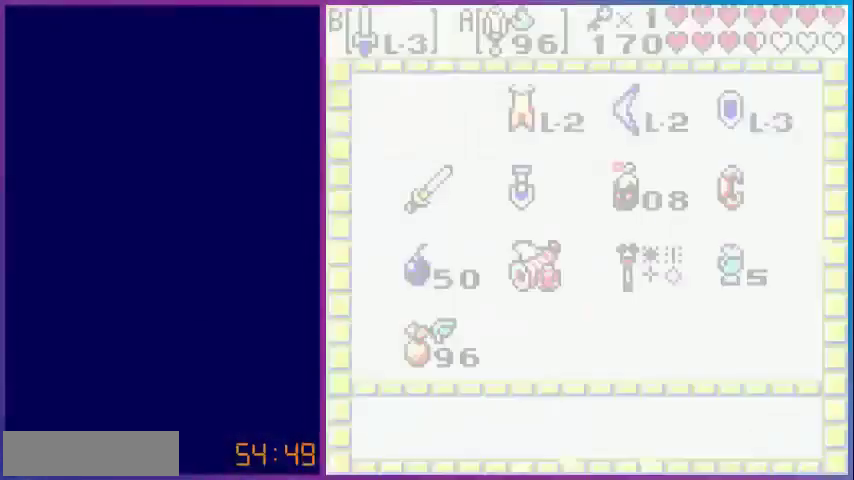
{"buttons": [], "events": []}
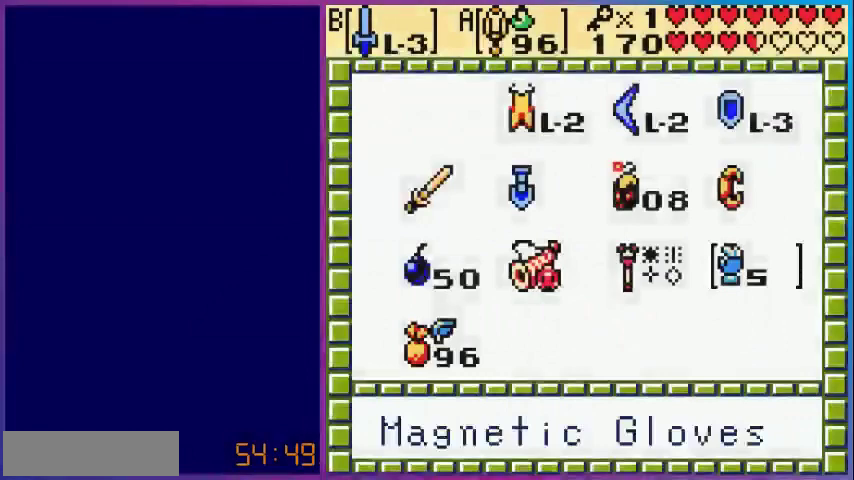
{"buttons": ["DPAD_LEFT"], "events": [[440, "DPAD_LEFT", "down"]]}
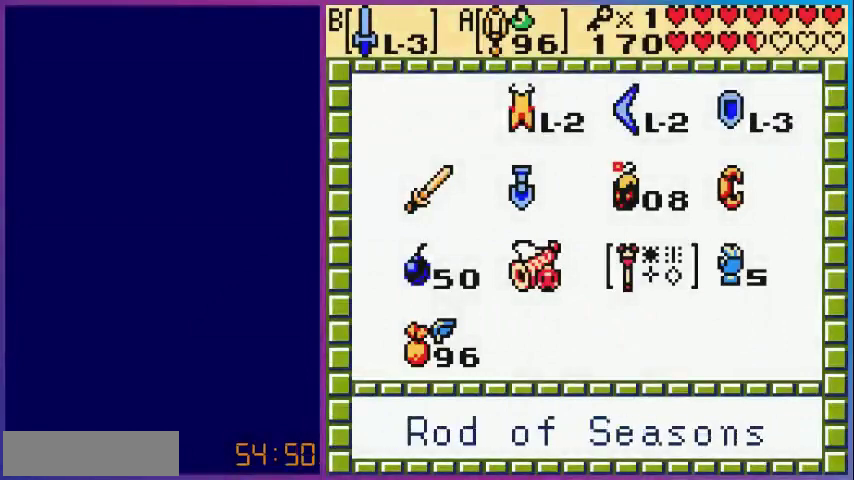
{"buttons": ["A"], "events": [[40, "DPAD_LEFT", "up"], [160, "DPAD_LEFT", "down"], [240, "DPAD_LEFT", "up"], [320, "DPAD_LEFT", "down"], [400, "A", "down"], [400, "DPAD_LEFT", "up"]]}
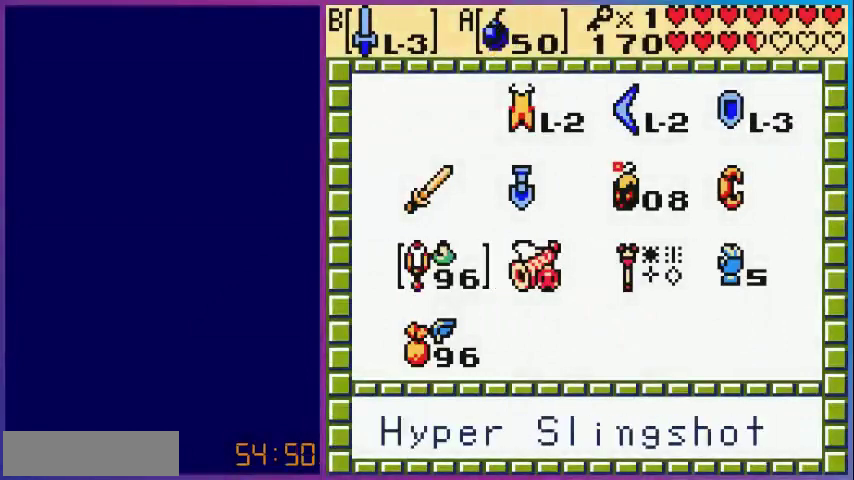
{"buttons": ["DPAD_LEFT"], "events": [[40, "START", "down"], [80, "A", "up"], [120, "START", "up"], [480, "DPAD_LEFT", "down"]]}
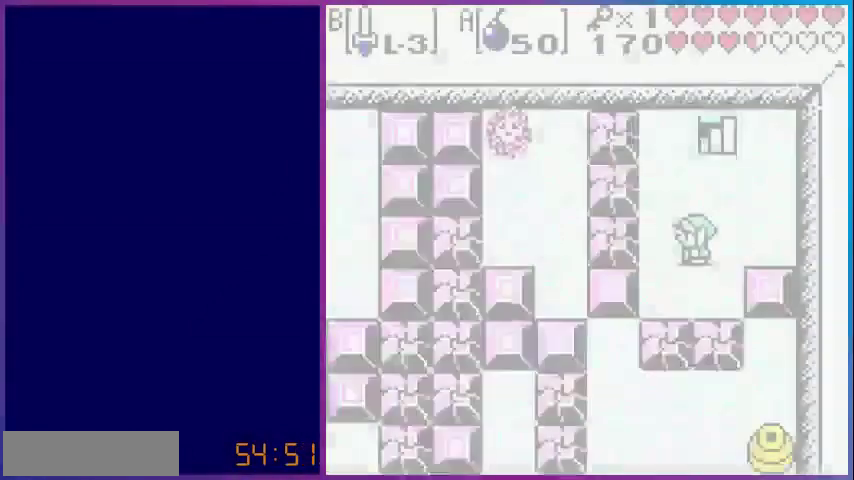
{"buttons": ["DPAD_UP", "DPAD_LEFT"], "events": [[200, "DPAD_UP", "down"]]}
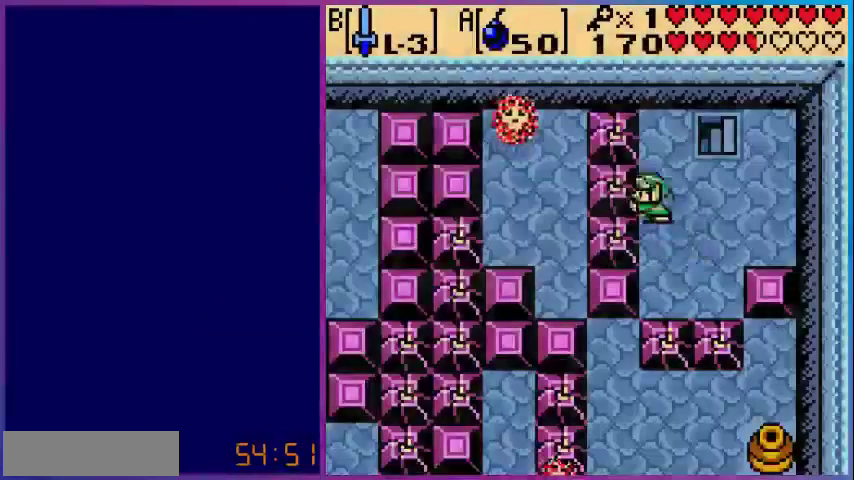
{"buttons": ["A"], "events": [[80, "DPAD_LEFT", "up"], [160, "DPAD_UP", "up"], [240, "A", "down"], [320, "A", "up"], [440, "A", "down"]]}
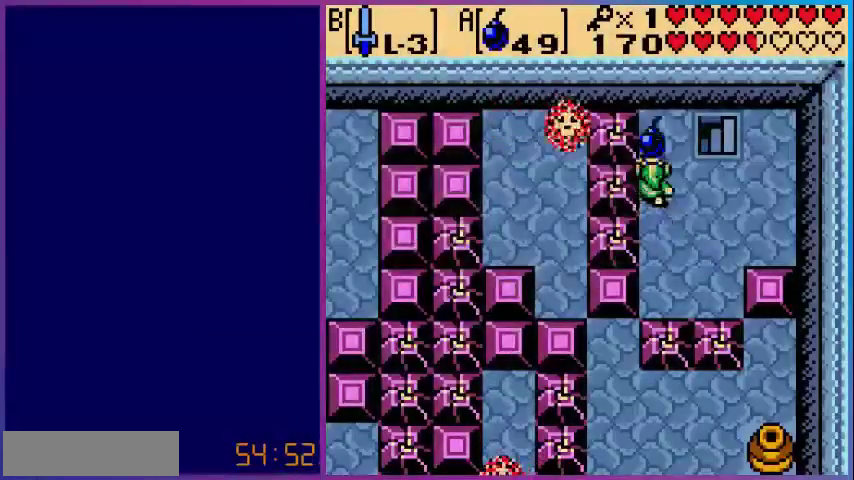
{"buttons": ["DPAD_DOWN"], "events": [[80, "A", "up"], [160, "DPAD_DOWN", "down"]]}
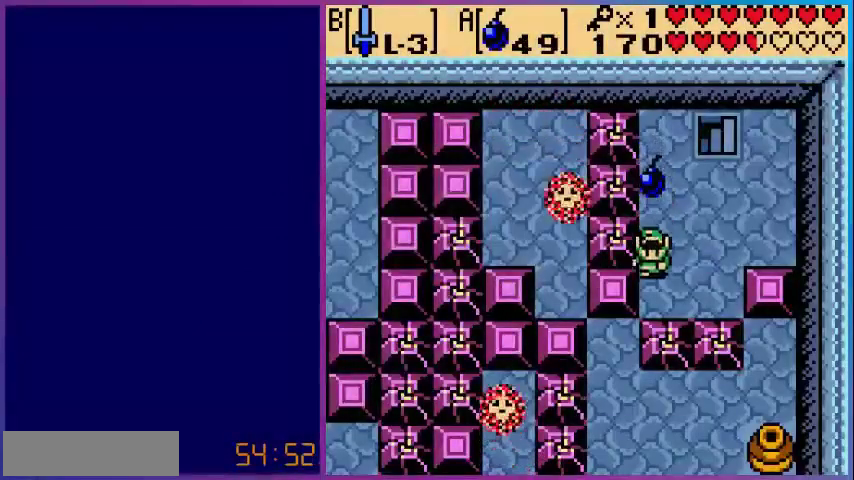
{"buttons": [], "events": [[160, "DPAD_RIGHT", "down"], [280, "DPAD_RIGHT", "up"], [440, "DPAD_DOWN", "up"]]}
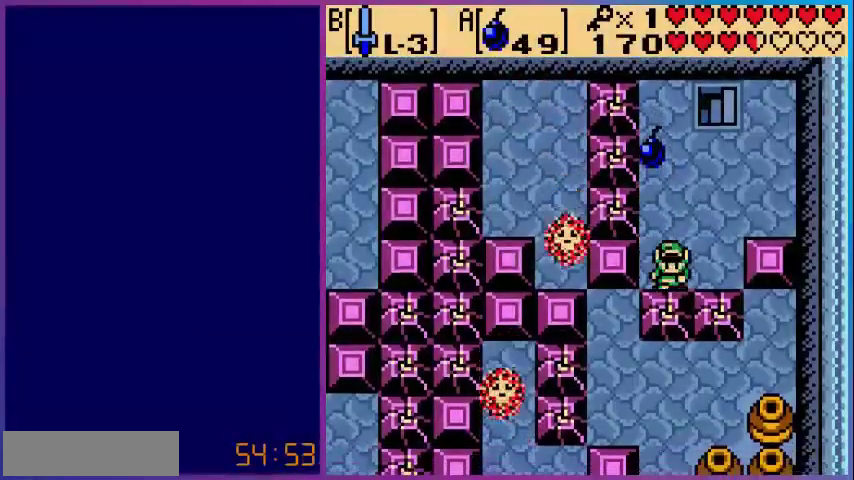
{"buttons": [], "events": []}
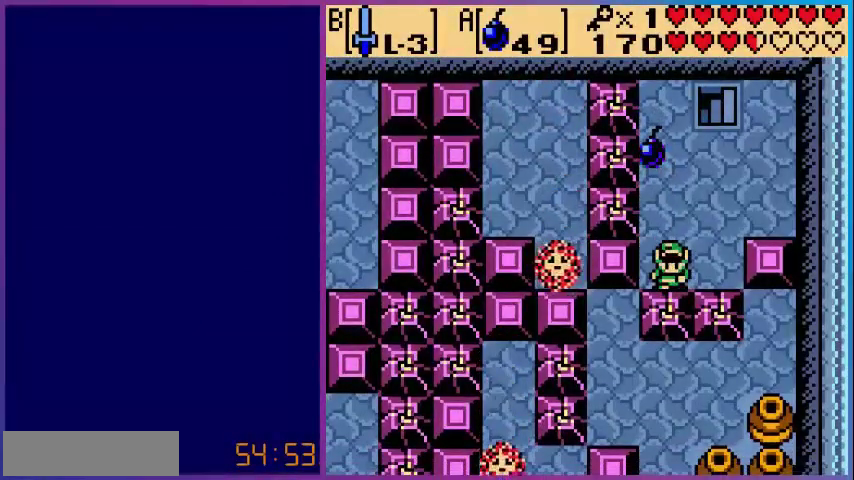
{"buttons": [], "events": []}
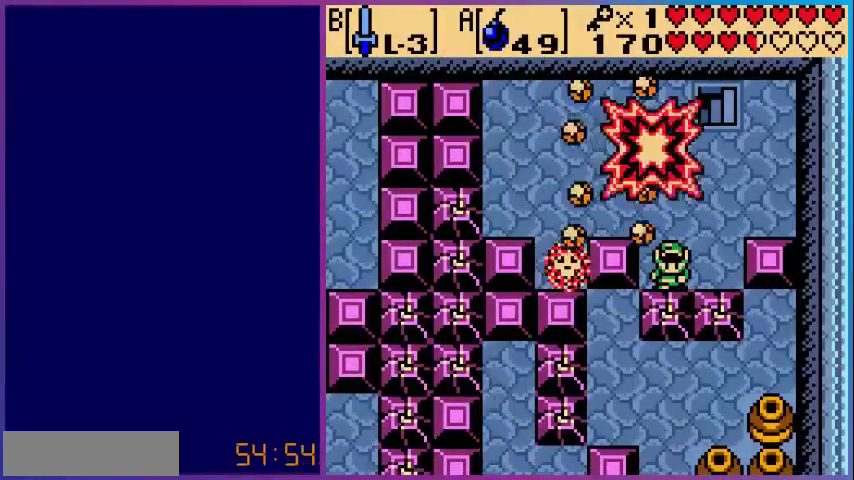
{"buttons": ["DPAD_UP"], "events": [[440, "DPAD_UP", "down"]]}
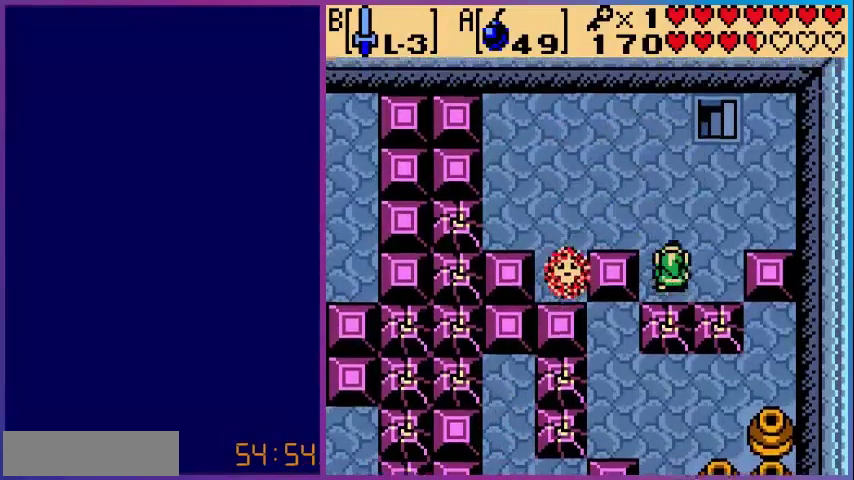
{"buttons": ["A"], "events": [[80, "DPAD_UP", "up"], [480, "A", "down"]]}
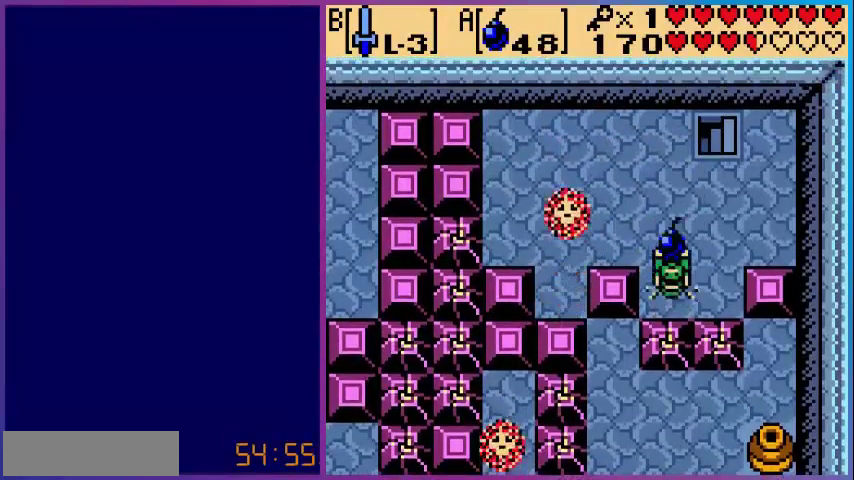
{"buttons": ["A"], "events": [[160, "A", "up"], [200, "DPAD_UP", "down"], [360, "DPAD_LEFT", "down"], [360, "DPAD_UP", "up"], [400, "A", "down"], [480, "DPAD_LEFT", "up"]]}
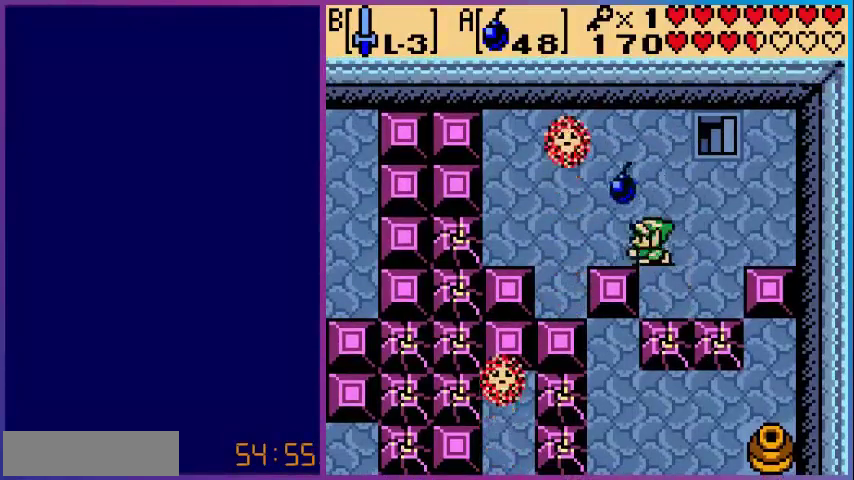
{"buttons": [], "events": [[80, "A", "up"], [80, "DPAD_RIGHT", "down"], [280, "DPAD_RIGHT", "up"]]}
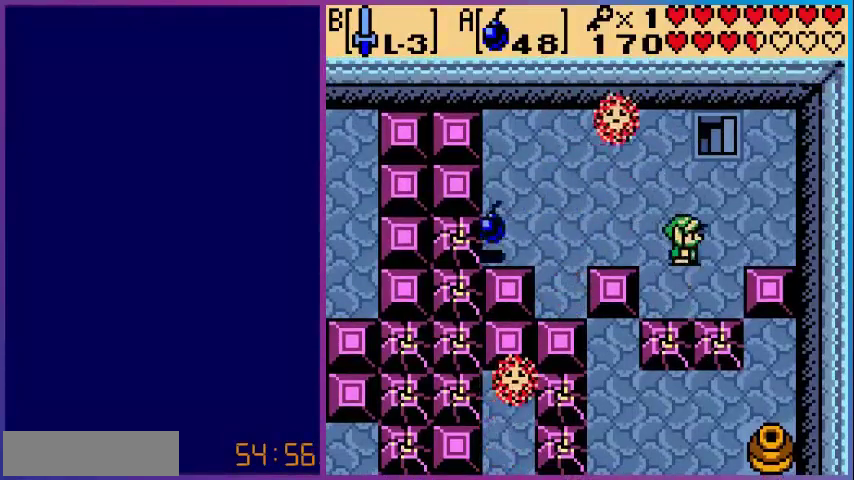
{"buttons": ["DPAD_LEFT"], "events": [[320, "DPAD_LEFT", "down"]]}
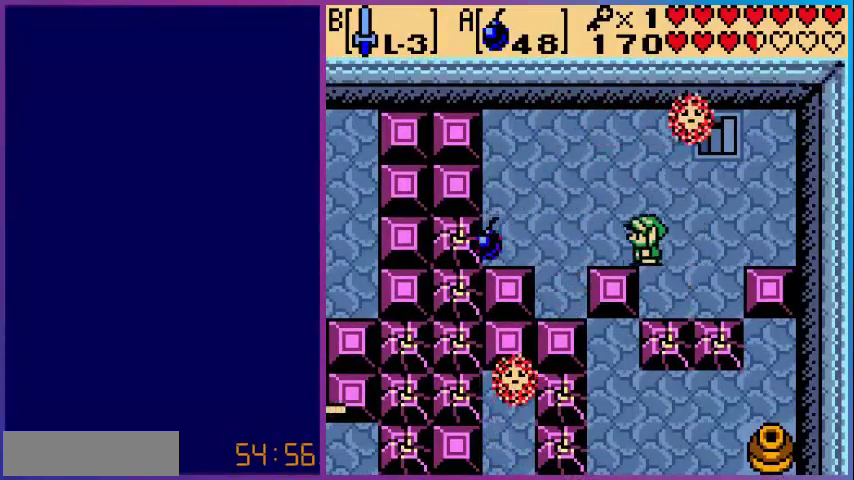
{"buttons": [], "events": [[80, "DPAD_LEFT", "up"]]}
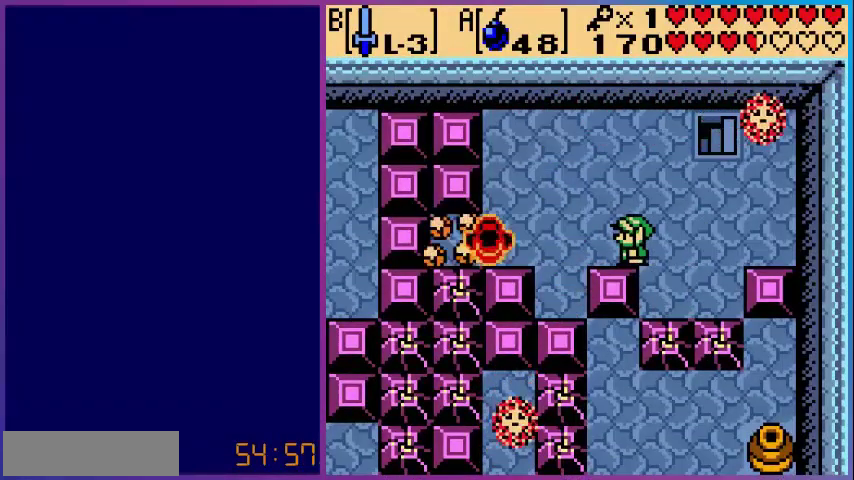
{"buttons": ["DPAD_LEFT"], "events": [[360, "DPAD_LEFT", "down"]]}
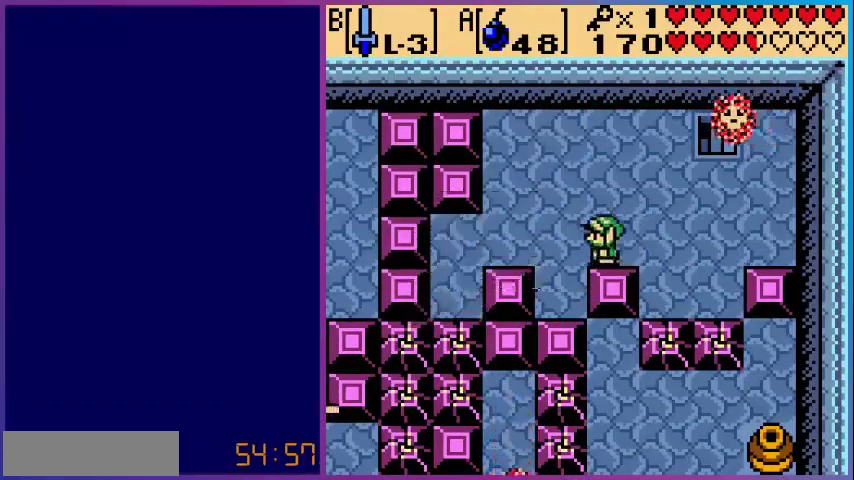
{"buttons": ["DPAD_LEFT"], "events": []}
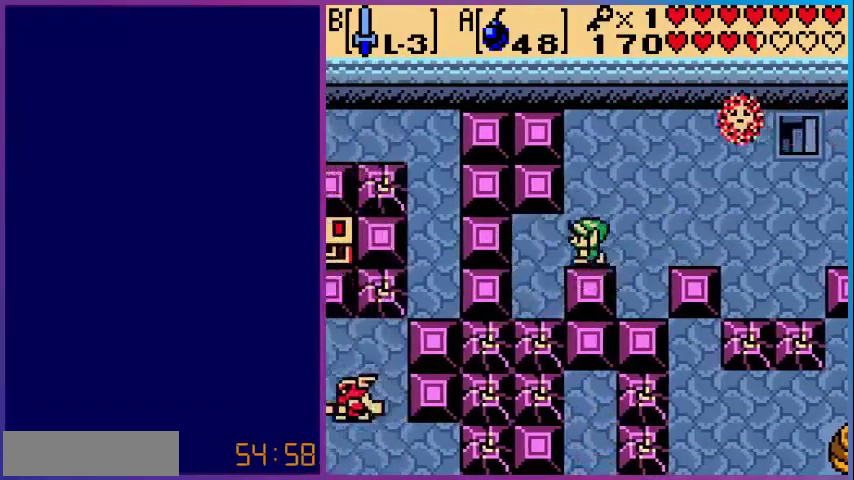
{"buttons": ["DPAD_DOWN"], "events": [[240, "DPAD_DOWN", "down"], [400, "DPAD_LEFT", "up"]]}